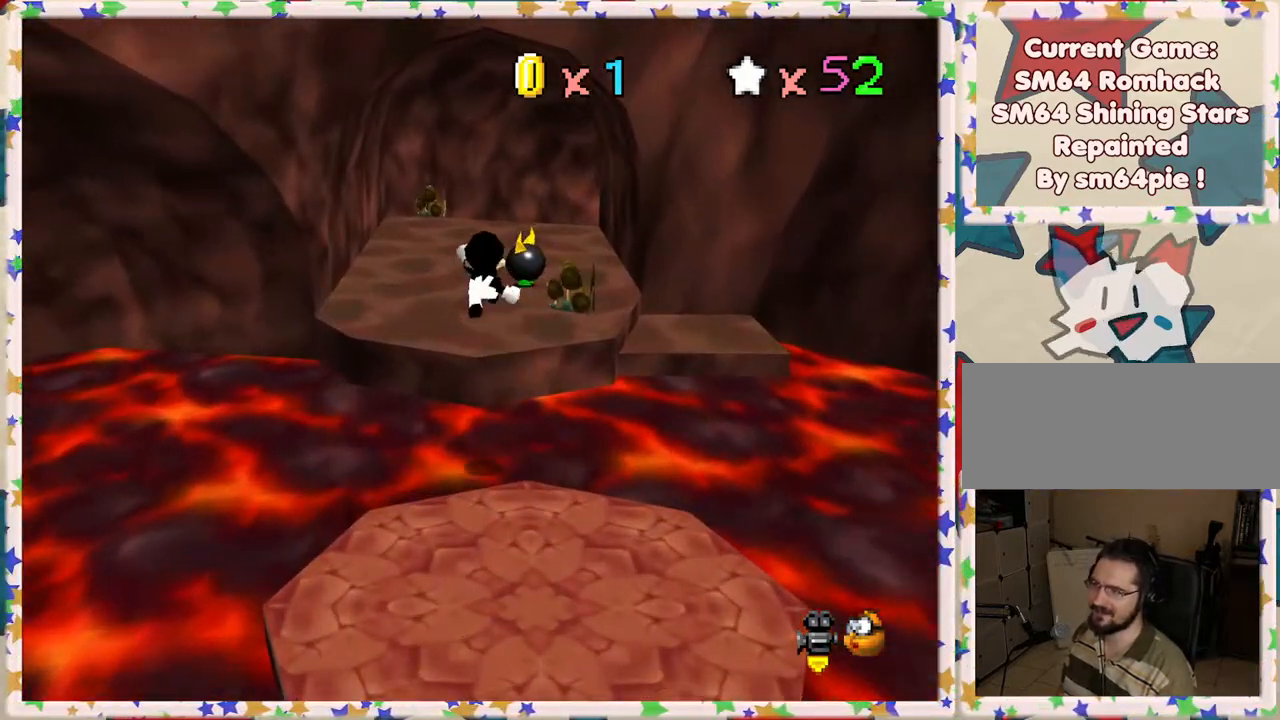
Gameplay with a controller (Nintendo layout); each line is a JSON object with the inputs held at the frame after it. "events" lists button and stick changes between this image and that frame as [ms after this image, input, new state], when the widget could be followed in between. Not read: L3 R3.
{"buttons": [], "left_stick": "left", "events": [[233, "C_LEFT", "down"], [333, "C_LEFT", "up"], [467, "left_stick", "left"]]}
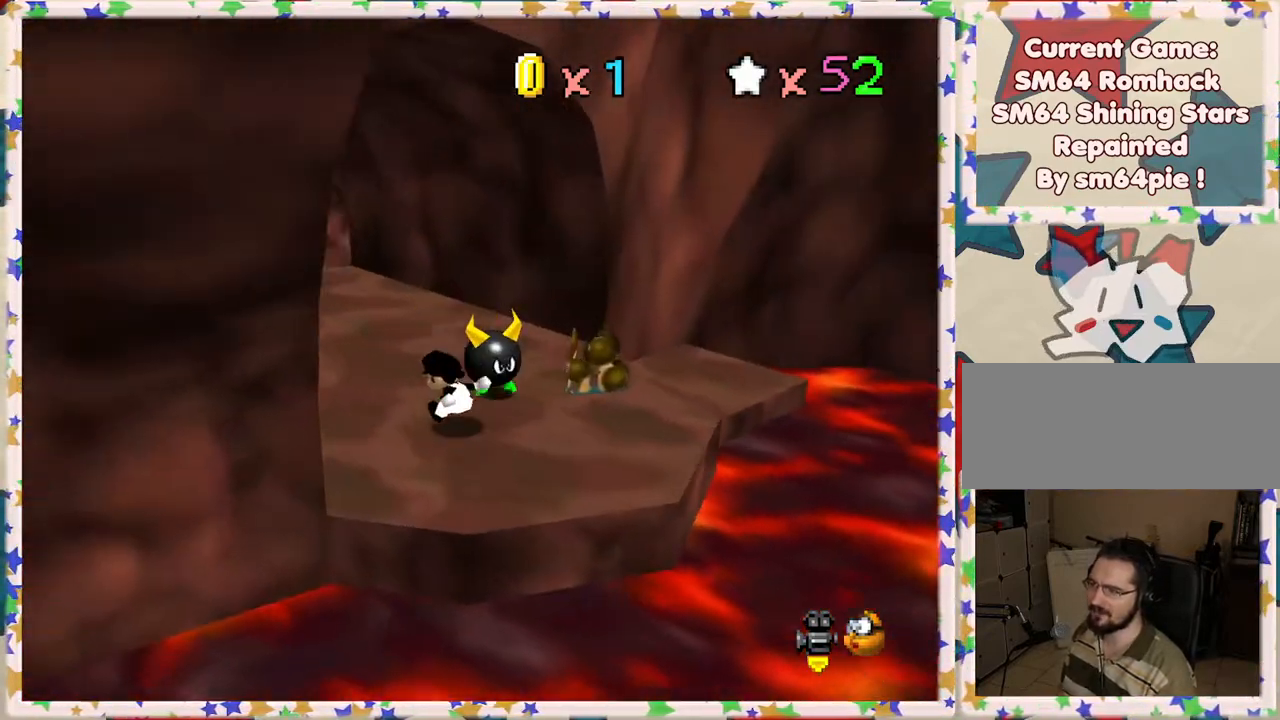
{"buttons": [], "left_stick": "up-left", "events": [[183, "left_stick", "up-left"], [367, "B", "down"], [483, "B", "up"]]}
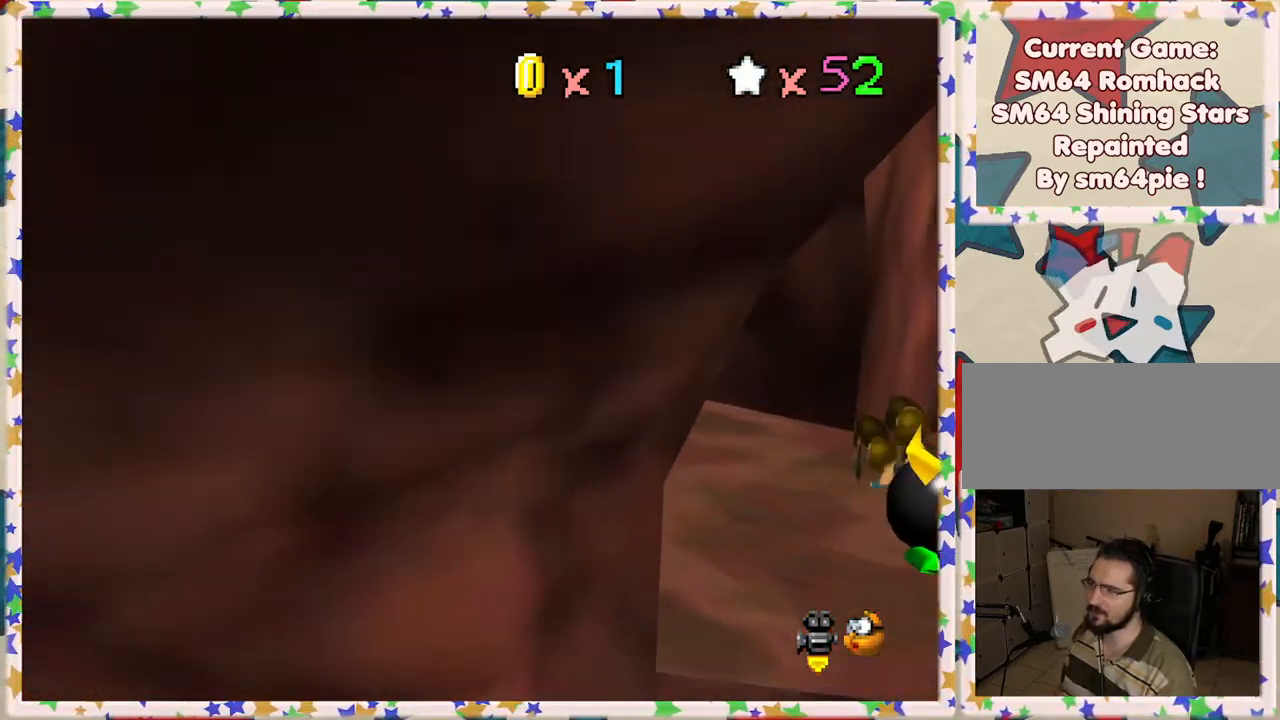
{"buttons": [], "left_stick": "up", "events": [[33, "left_stick", "up"], [383, "A", "down"], [500, "A", "up"]]}
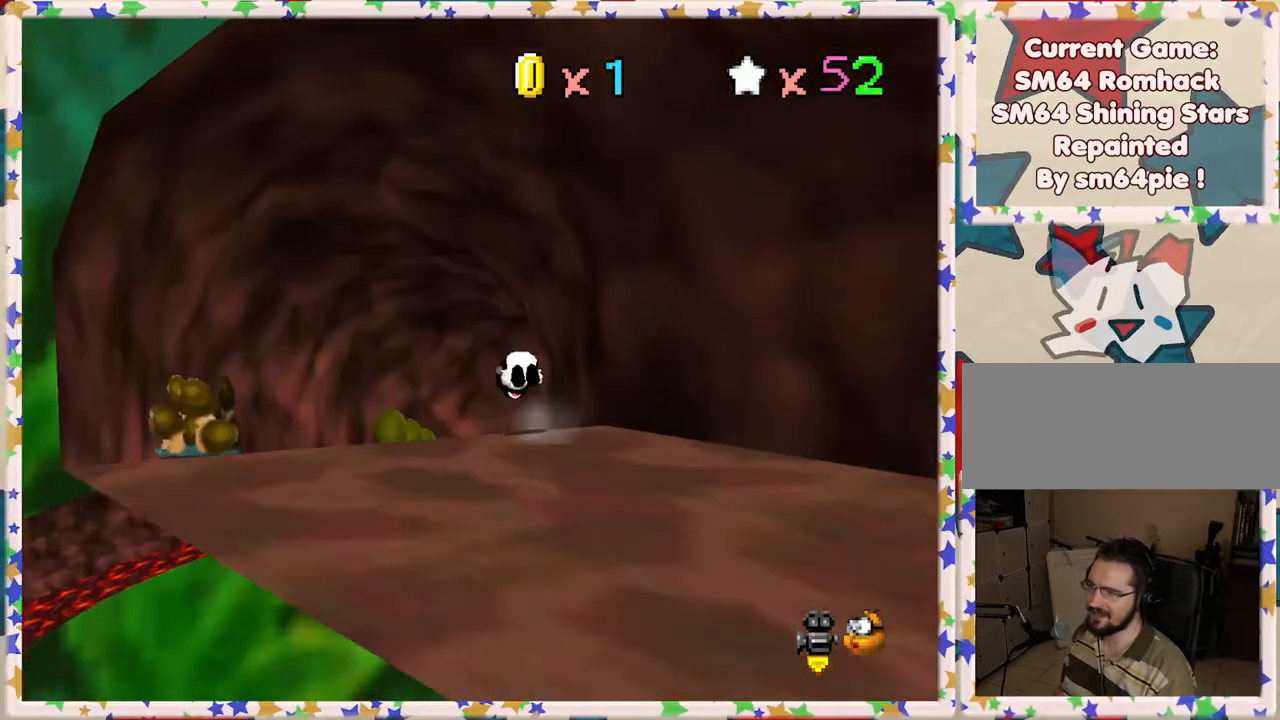
{"buttons": [], "left_stick": "up-left", "events": [[200, "C_LEFT", "down"], [267, "left_stick", "up-left"], [283, "C_LEFT", "up"]]}
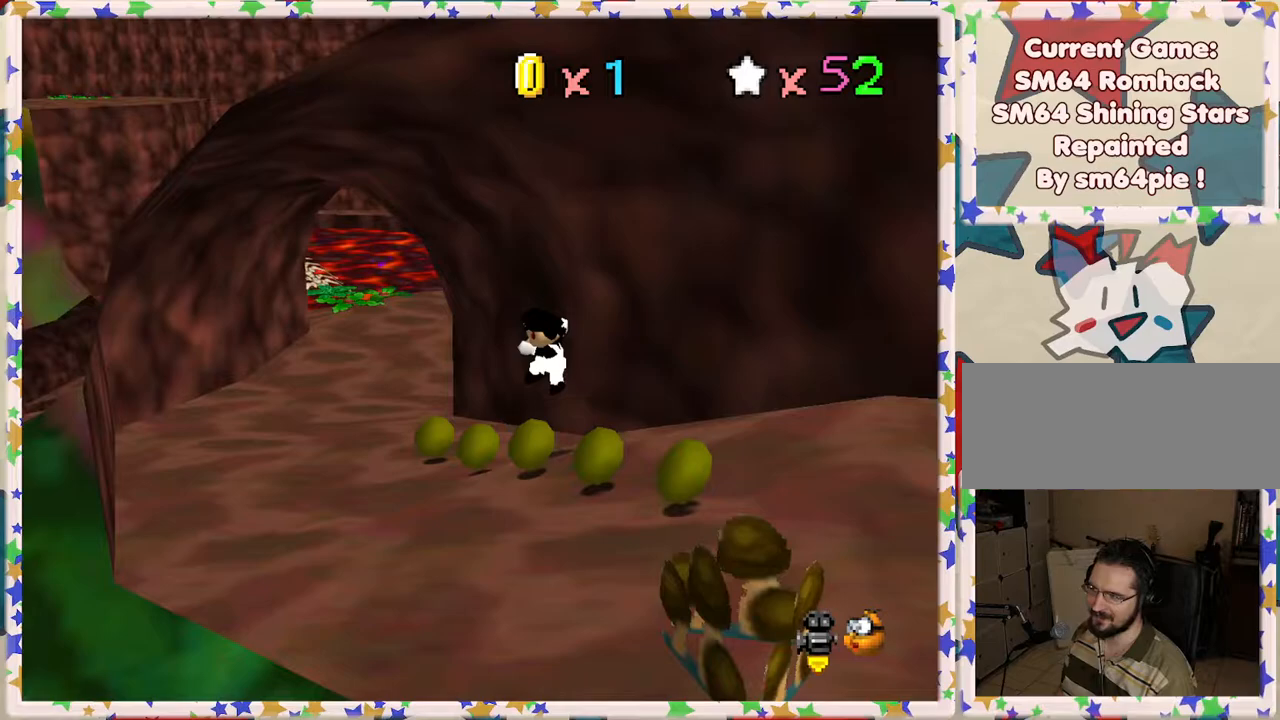
{"buttons": [], "left_stick": "up-left", "events": []}
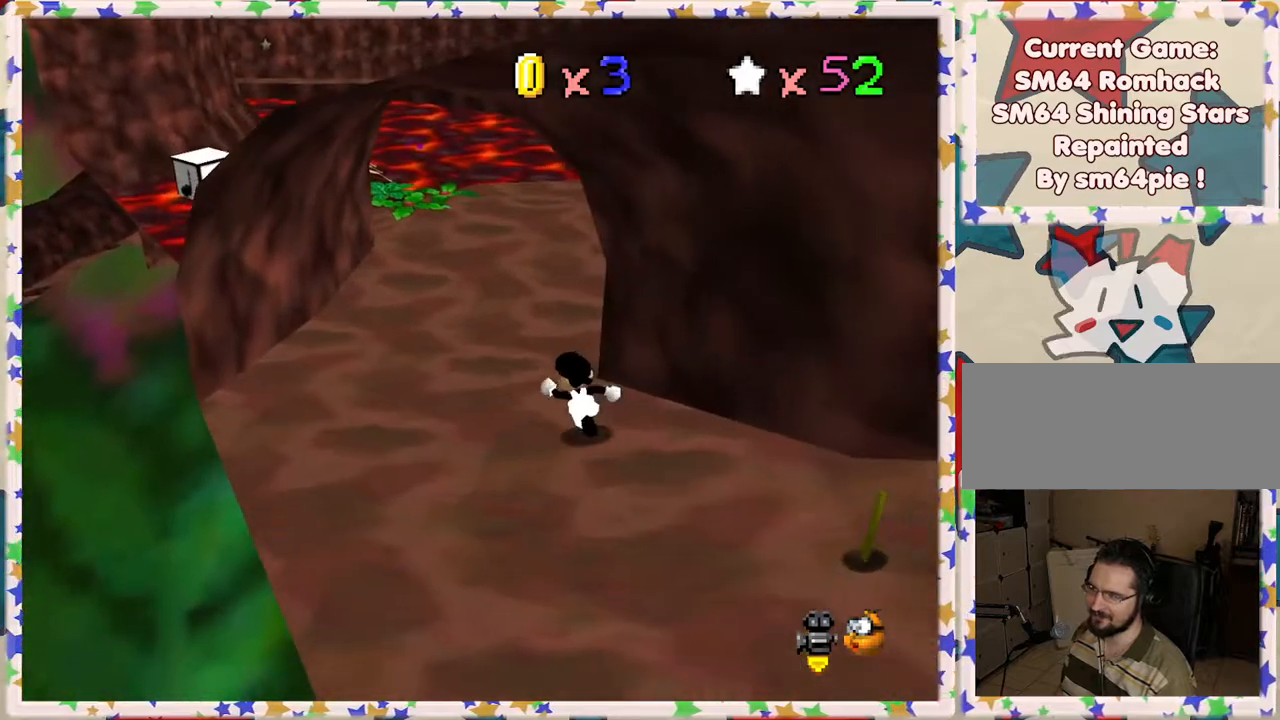
{"buttons": [], "left_stick": "up", "events": [[67, "left_stick", "up"]]}
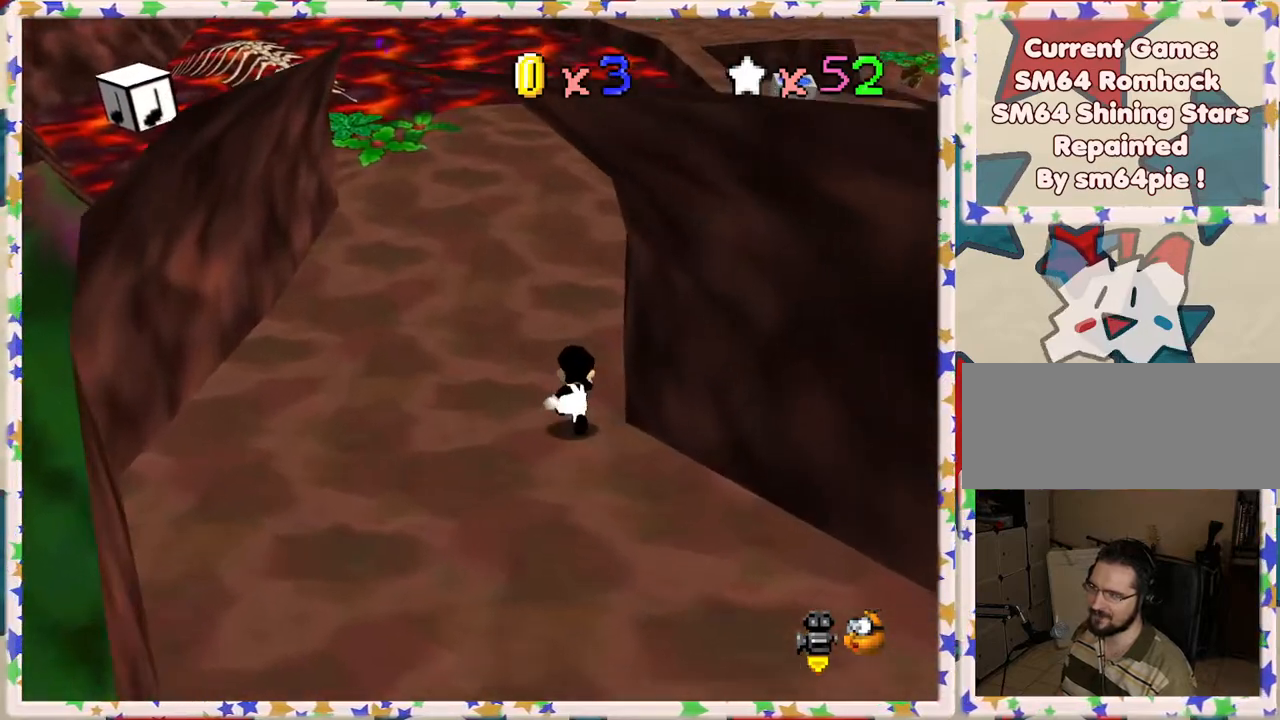
{"buttons": ["A", "Z"], "left_stick": "up", "events": [[383, "A", "down"], [383, "Z", "down"]]}
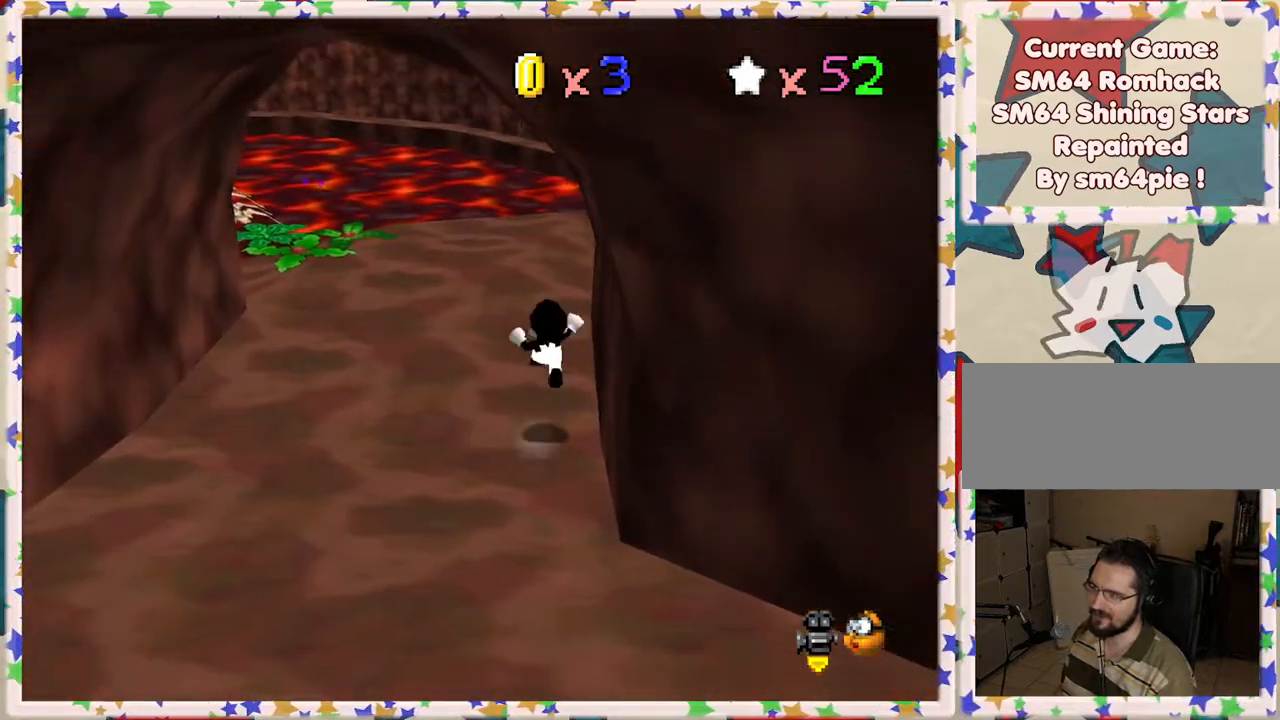
{"buttons": [], "left_stick": "up-right", "events": [[50, "A", "up"], [50, "Z", "up"], [67, "left_stick", "up-right"], [350, "C_RIGHT", "down"], [417, "C_RIGHT", "up"]]}
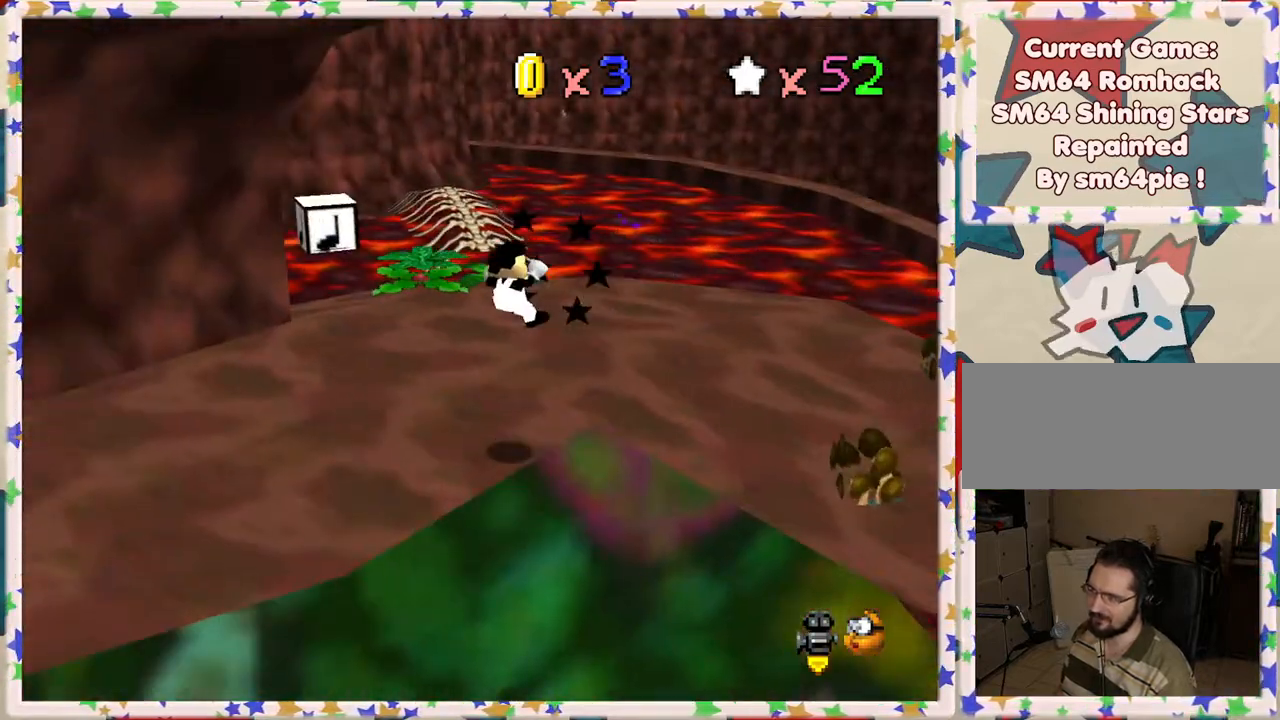
{"buttons": ["C_LEFT"], "left_stick": "up", "events": [[67, "left_stick", "right"], [300, "left_stick", "up"], [483, "C_LEFT", "down"]]}
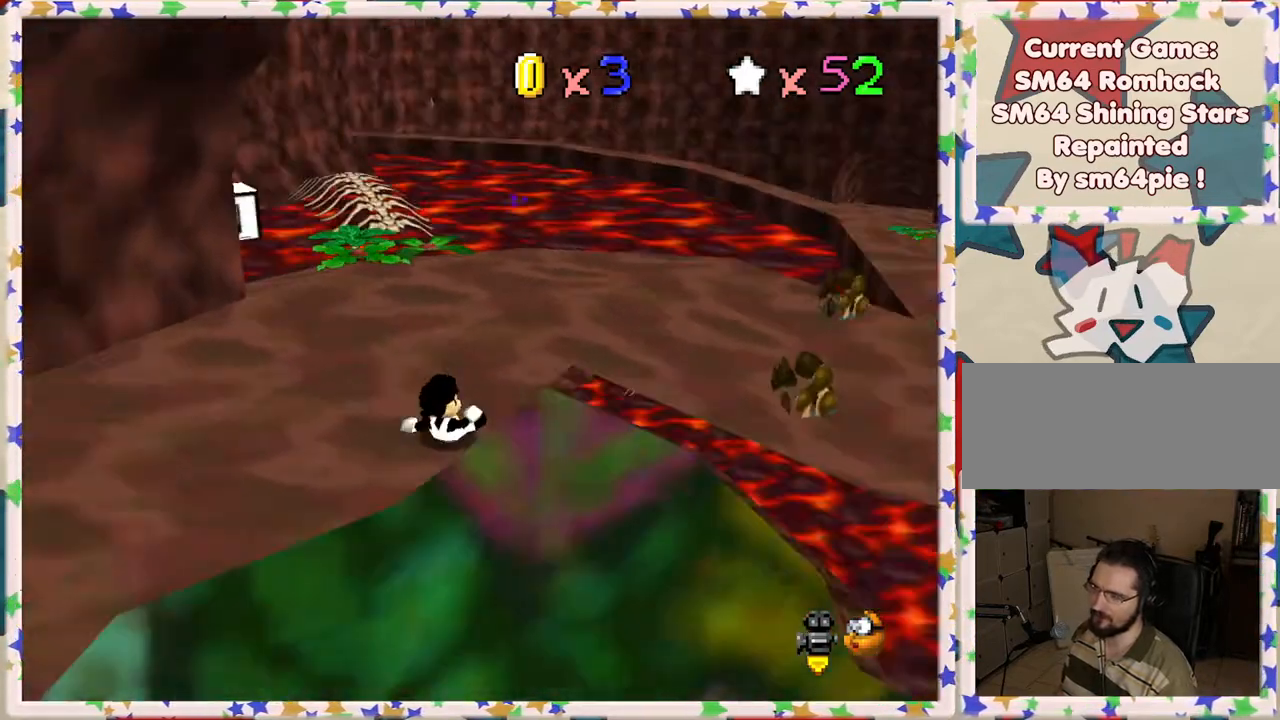
{"buttons": [], "left_stick": "left", "events": [[67, "left_stick", "up-left"], [83, "C_LEFT", "up"], [200, "left_stick", "left"]]}
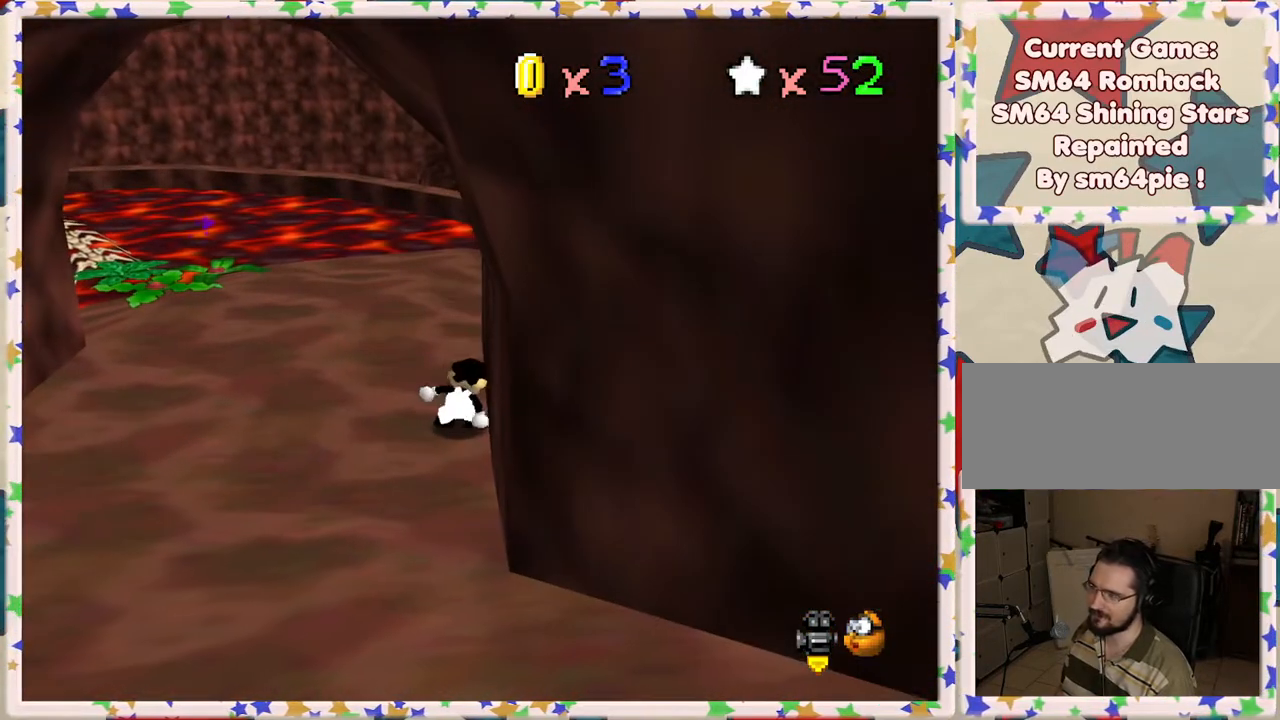
{"buttons": [], "left_stick": "left", "events": [[450, "C_LEFT", "down"], [483, "C_LEFT", "up"]]}
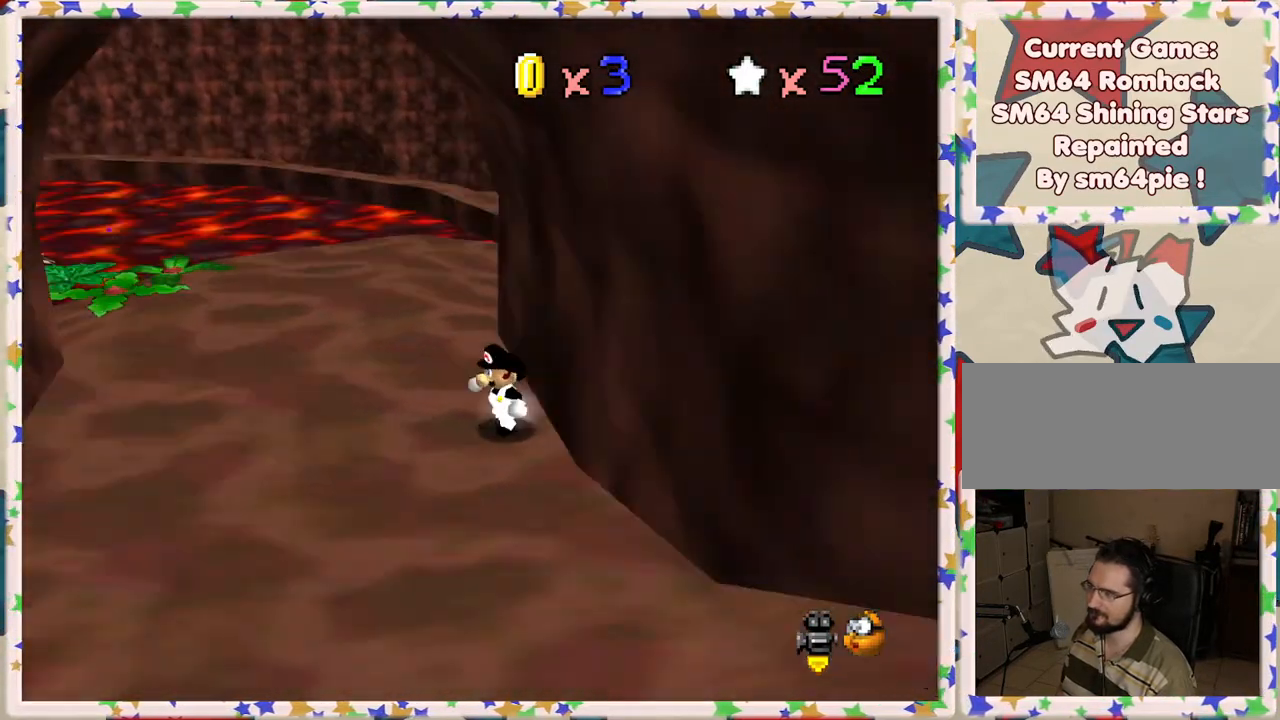
{"buttons": [], "left_stick": "left", "events": [[367, "C_RIGHT", "down"], [450, "C_RIGHT", "up"]]}
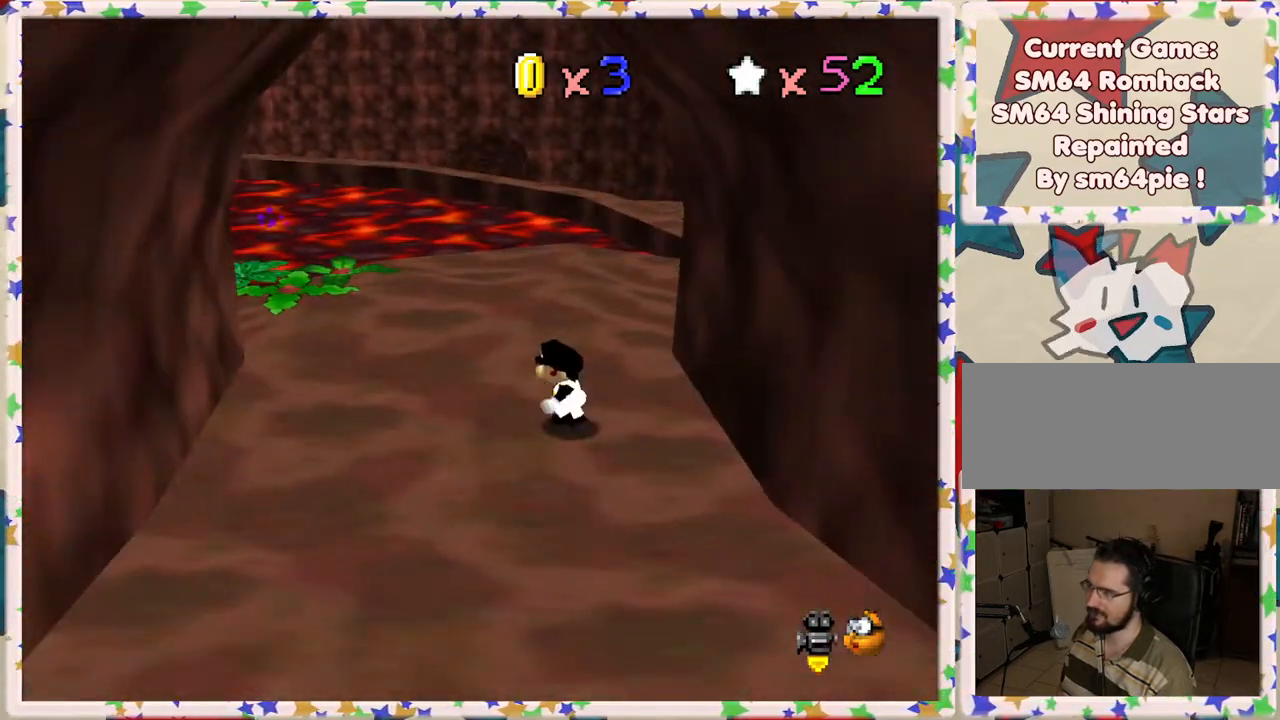
{"buttons": [], "left_stick": "up", "events": [[33, "left_stick", "up-left"], [150, "left_stick", "up"]]}
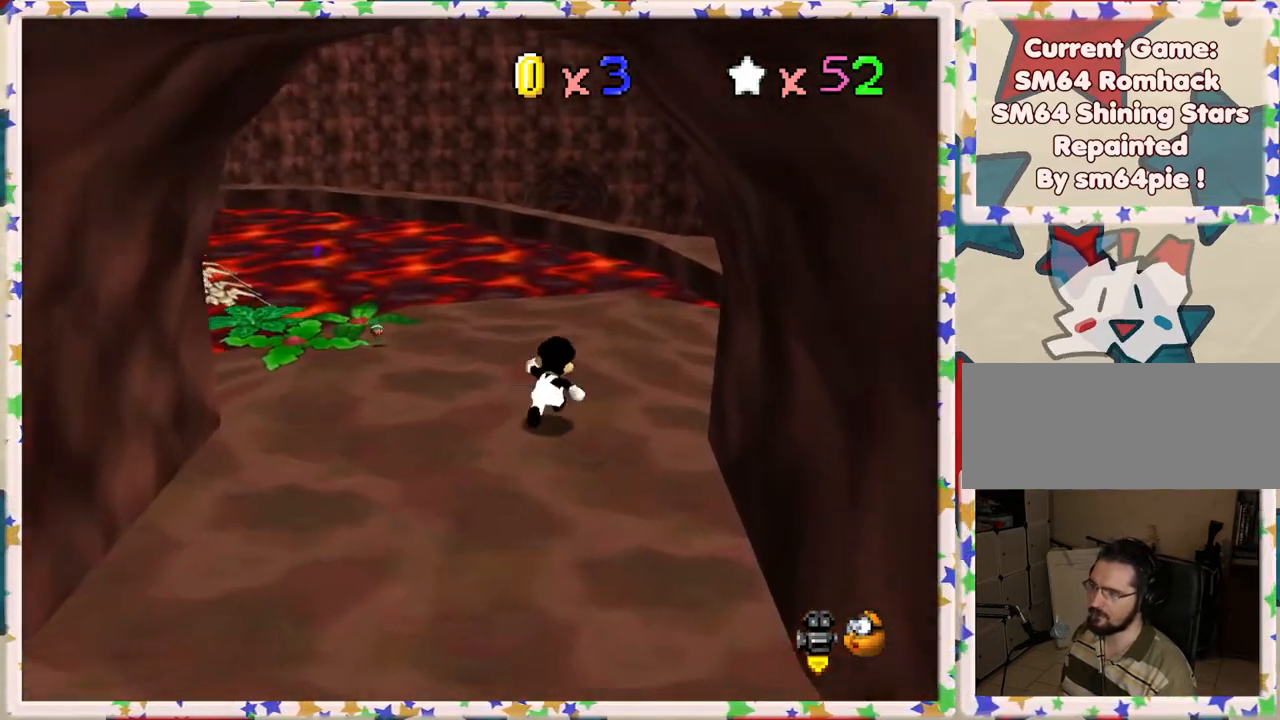
{"buttons": ["A", "Z"], "left_stick": "up-right", "events": [[433, "Z", "down"], [450, "A", "down"], [500, "left_stick", "up-right"]]}
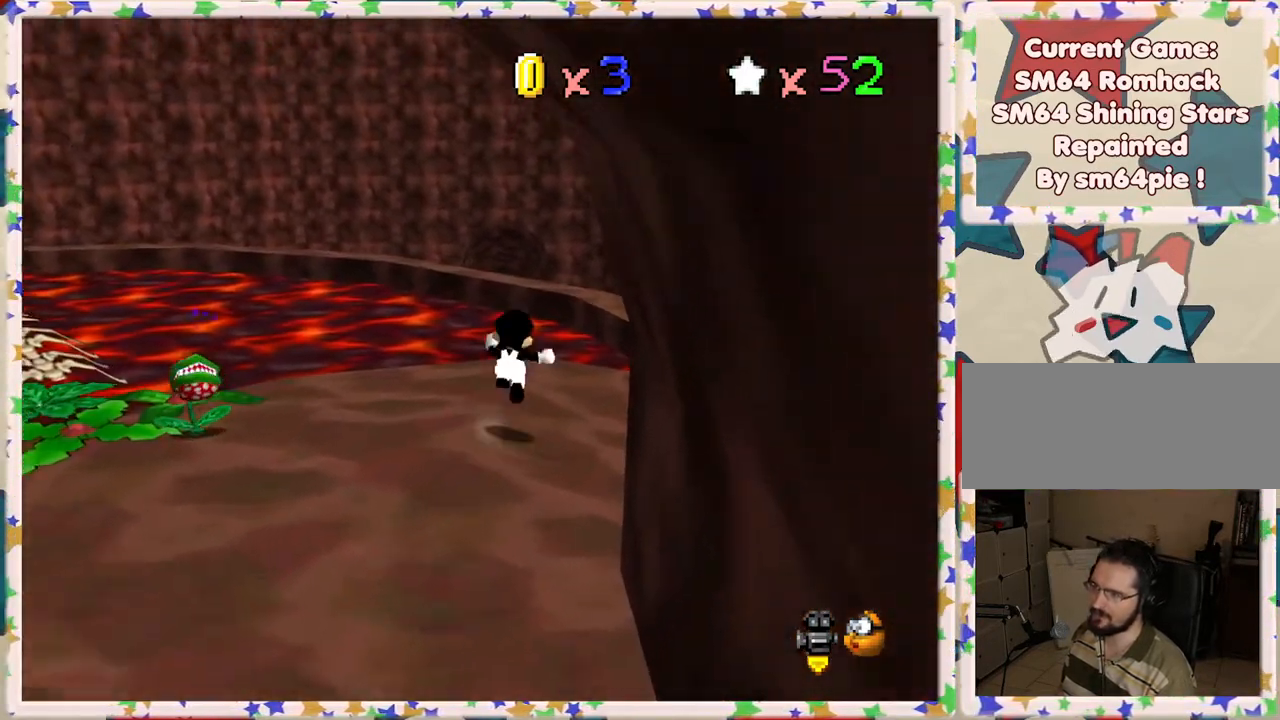
{"buttons": [], "left_stick": "down-right", "events": [[100, "A", "up"], [100, "Z", "up"], [167, "left_stick", "down-right"], [233, "left_stick", "down"], [300, "C_RIGHT", "down"], [433, "C_RIGHT", "up"], [433, "left_stick", "down-right"]]}
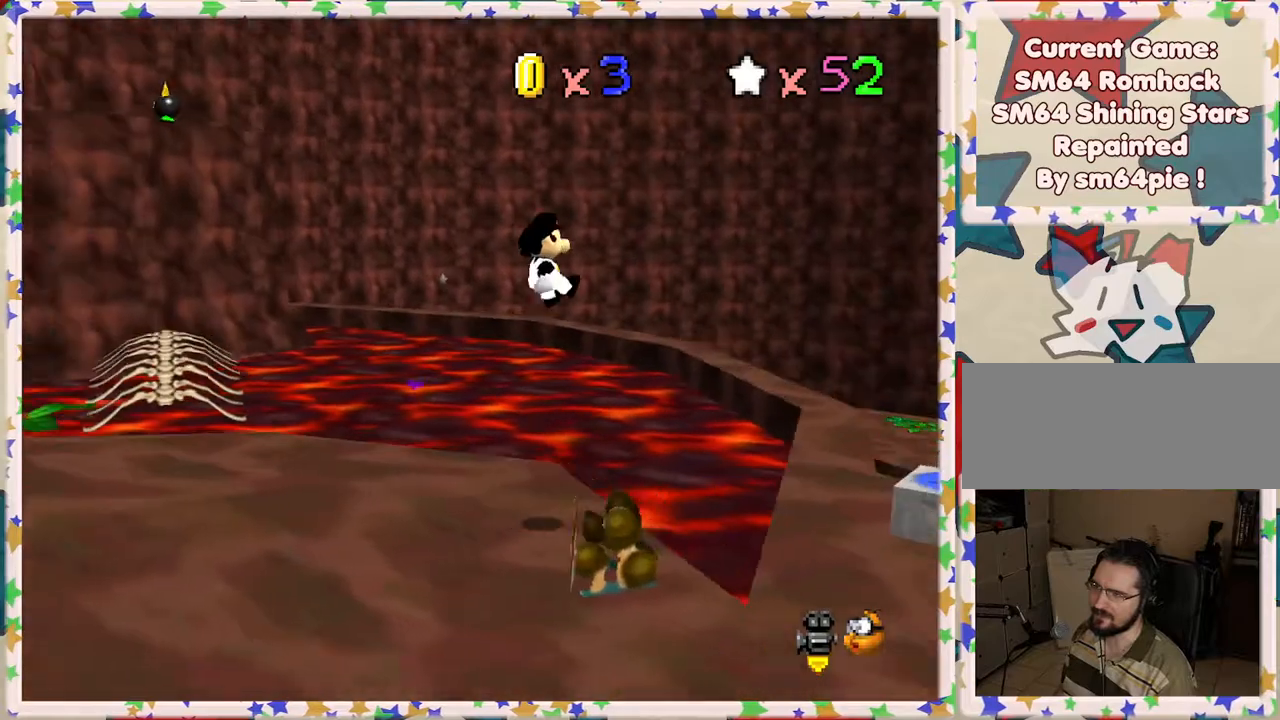
{"buttons": [], "left_stick": "left", "events": [[100, "left_stick", "down"], [300, "left_stick", "down-right"], [483, "left_stick", "left"]]}
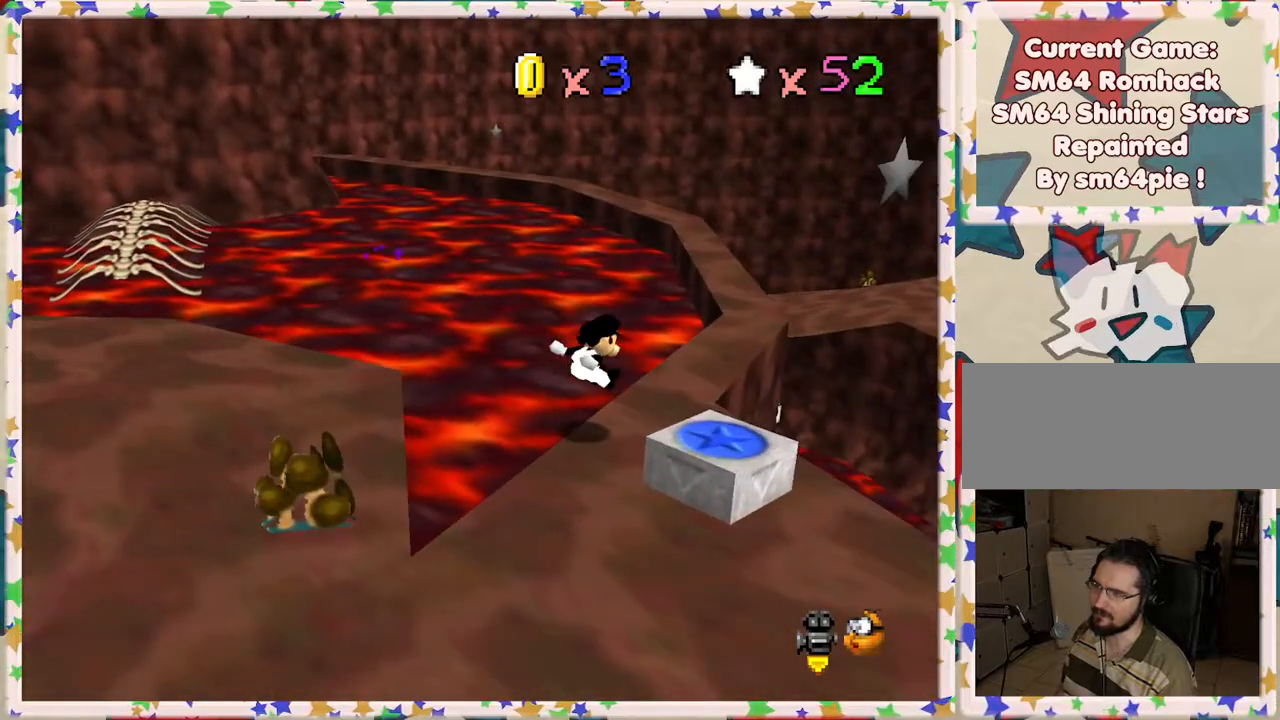
{"buttons": [], "left_stick": "up-right", "events": [[100, "left_stick", "center"], [333, "left_stick", "up-right"]]}
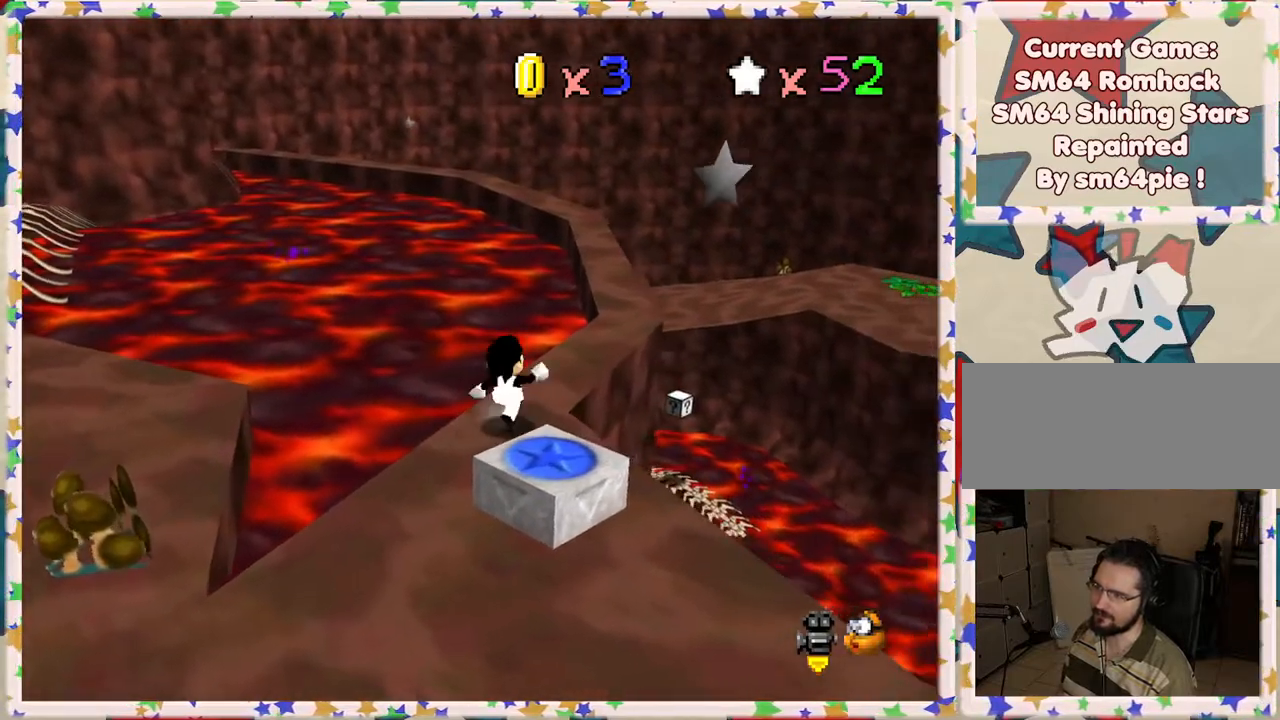
{"buttons": [], "left_stick": "up-right", "events": [[17, "left_stick", "up"], [150, "left_stick", "up-right"]]}
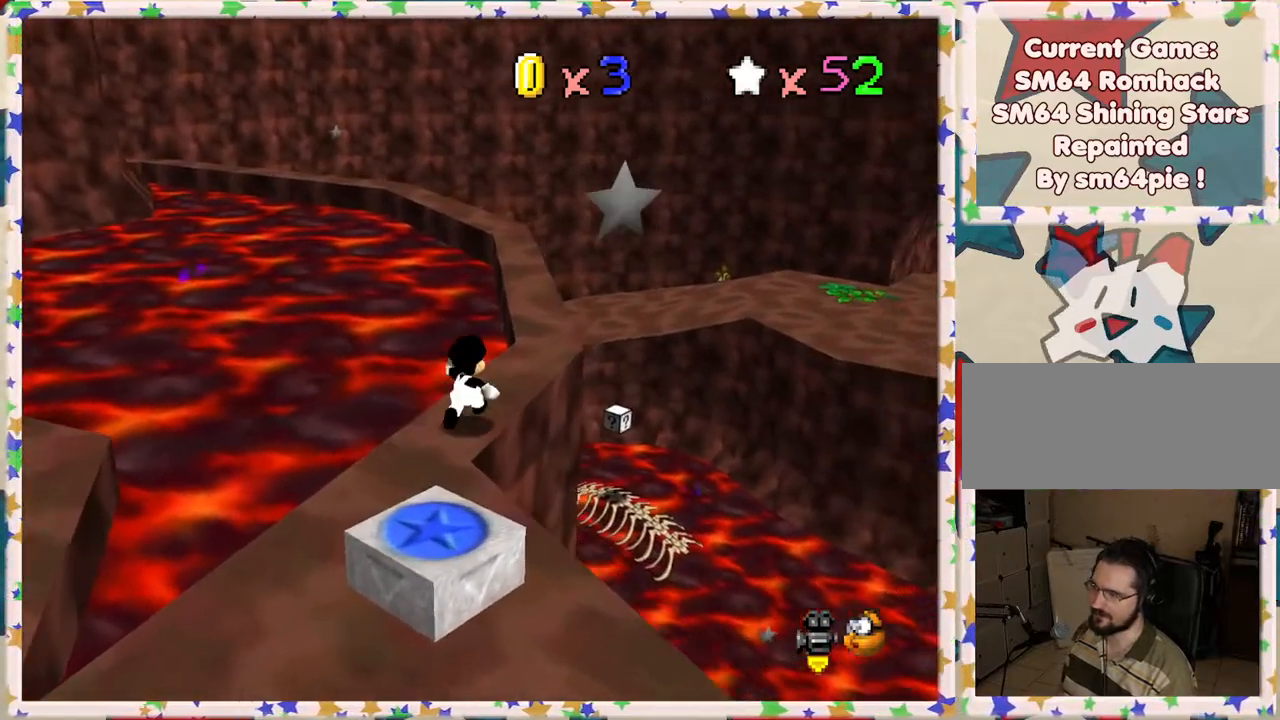
{"buttons": [], "left_stick": "up", "events": [[483, "left_stick", "up"]]}
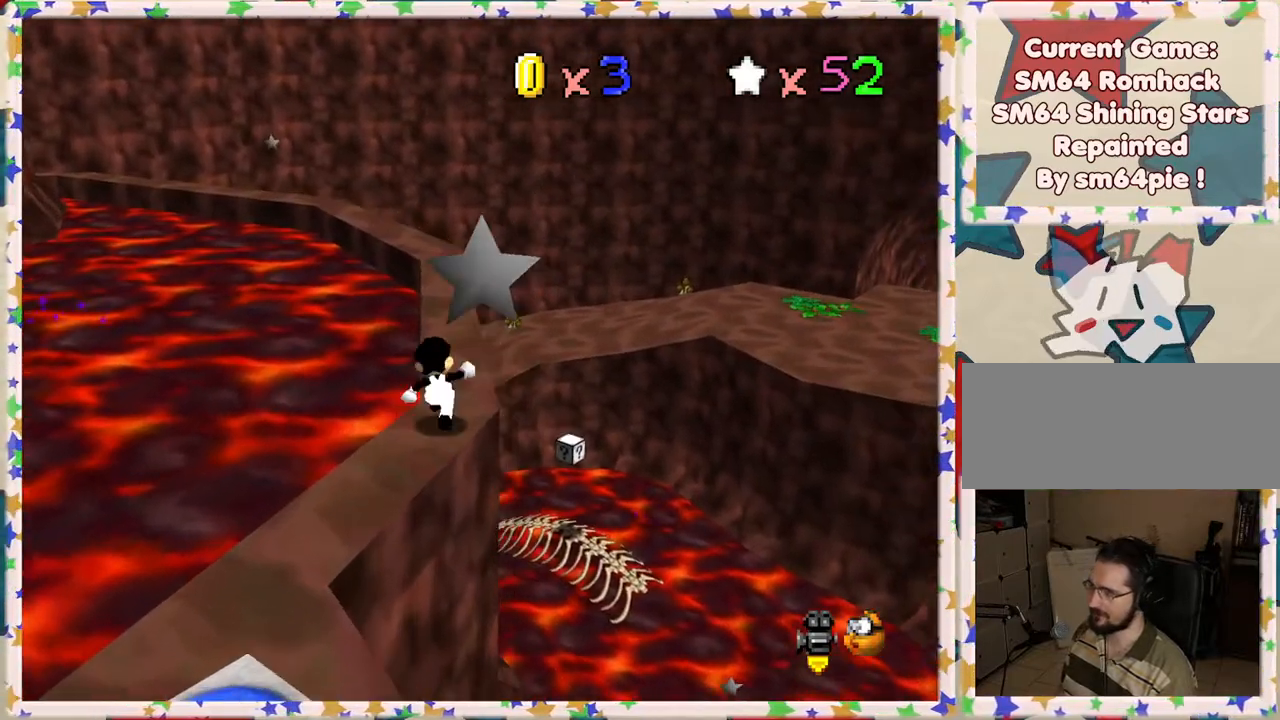
{"buttons": [], "left_stick": "up", "events": []}
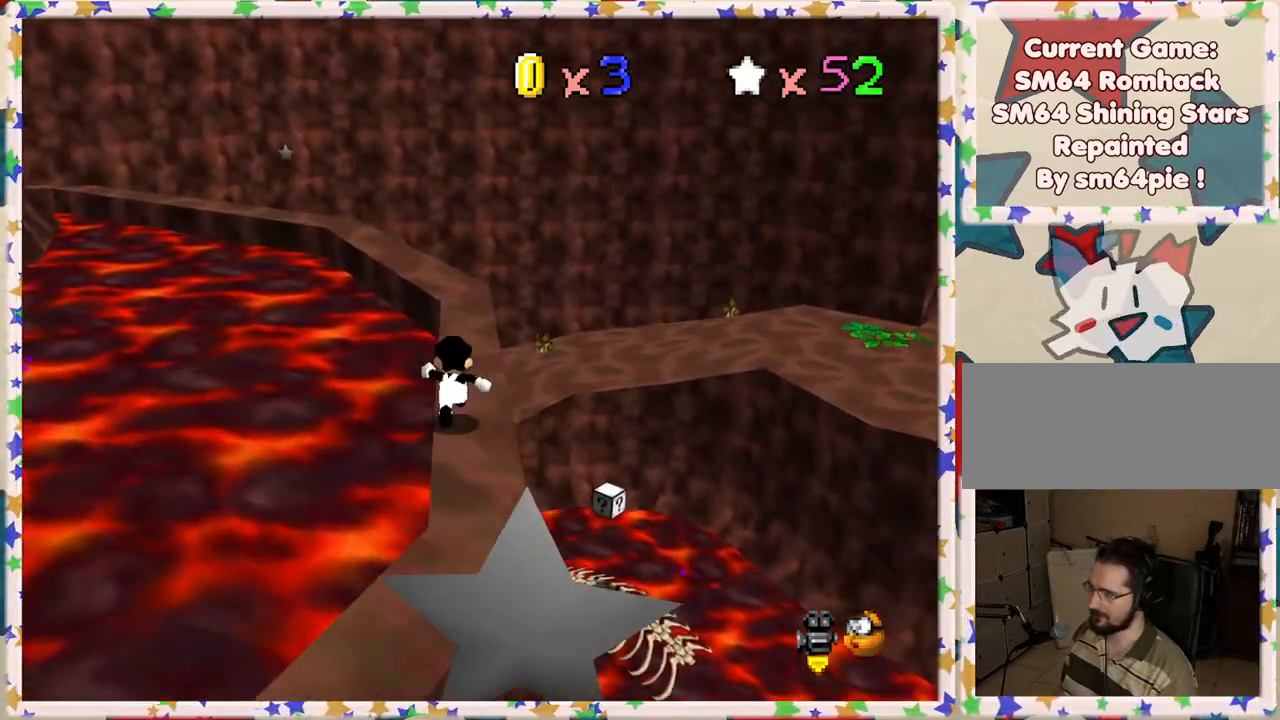
{"buttons": [], "left_stick": "up", "events": []}
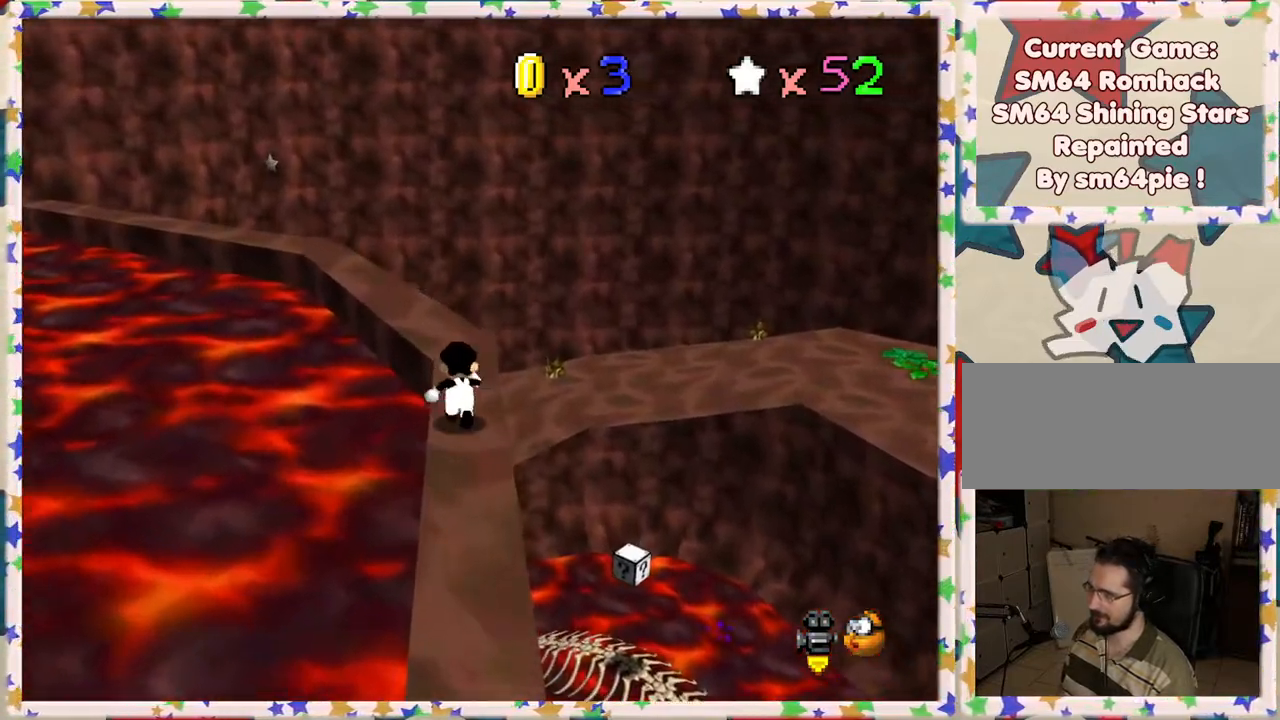
{"buttons": ["Z"], "left_stick": "up-left", "events": [[433, "left_stick", "up-left"], [500, "Z", "down"]]}
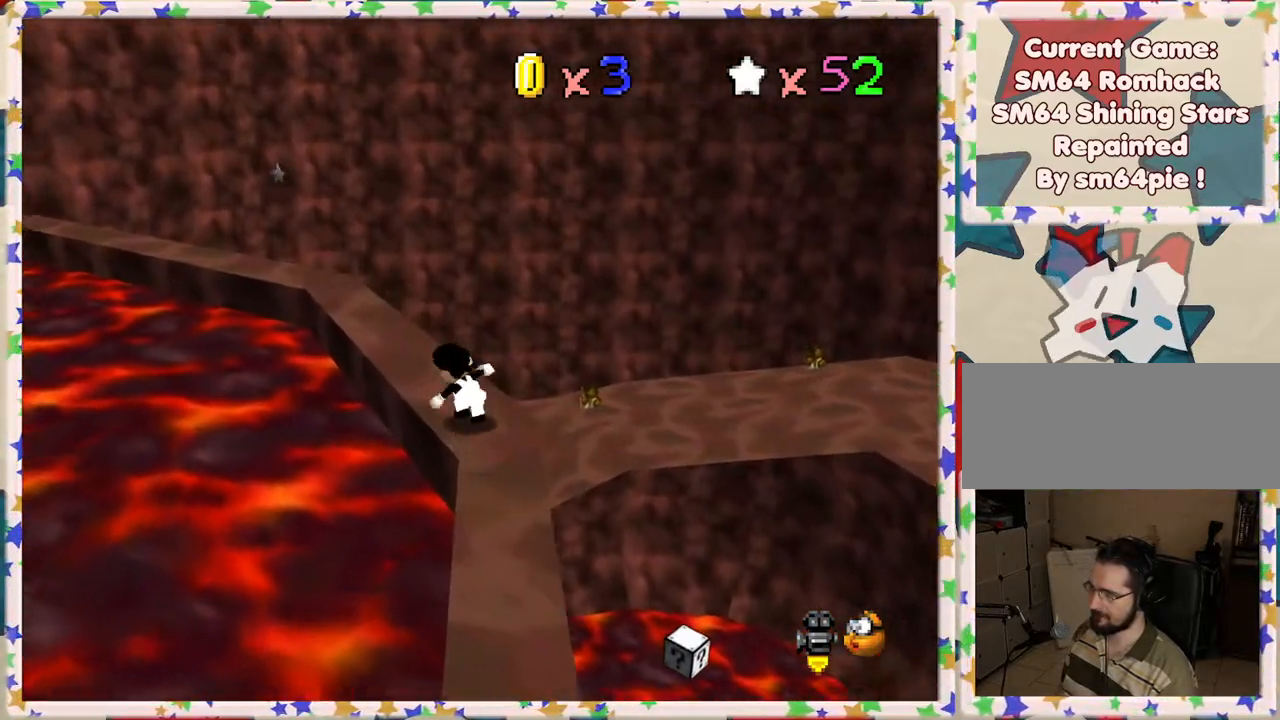
{"buttons": ["C_RIGHT"], "left_stick": "up", "events": [[50, "A", "down"], [233, "Z", "up"], [250, "left_stick", "up"], [283, "A", "up"], [383, "C_RIGHT", "down"]]}
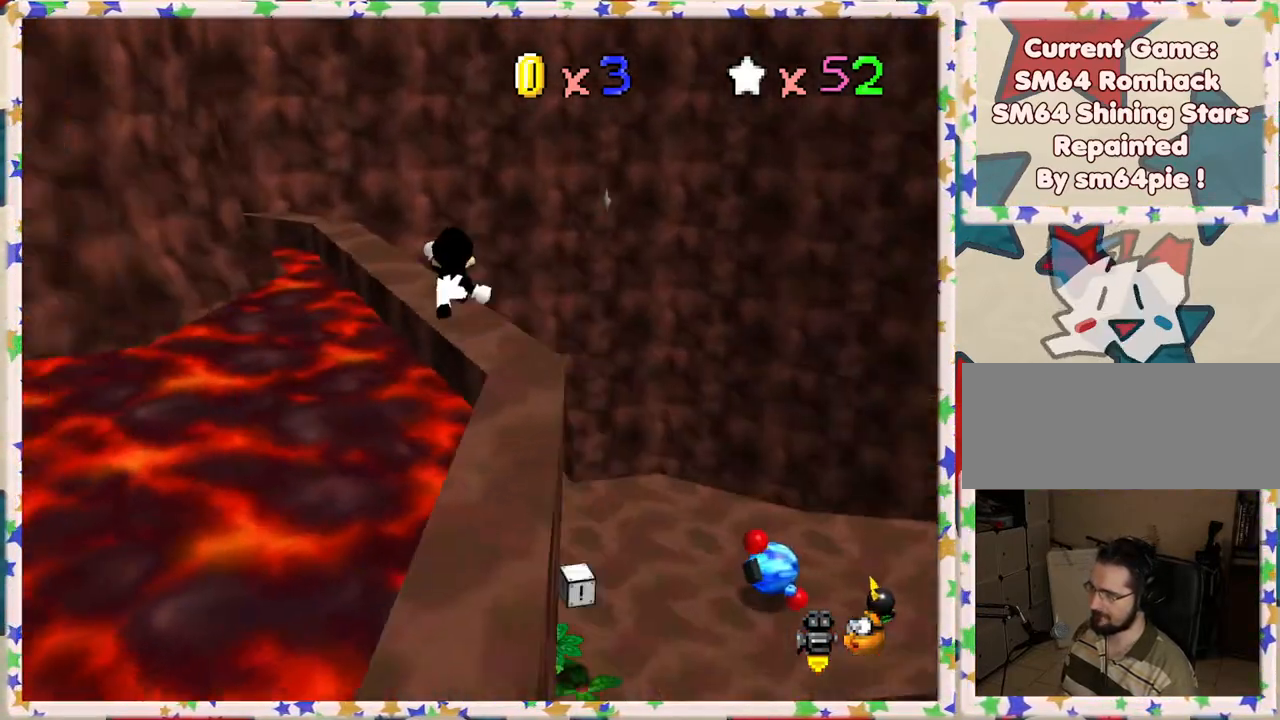
{"buttons": [], "left_stick": "right", "events": [[17, "left_stick", "up-right"], [33, "C_RIGHT", "up"], [133, "C_RIGHT", "down"], [233, "C_RIGHT", "up"], [433, "left_stick", "right"]]}
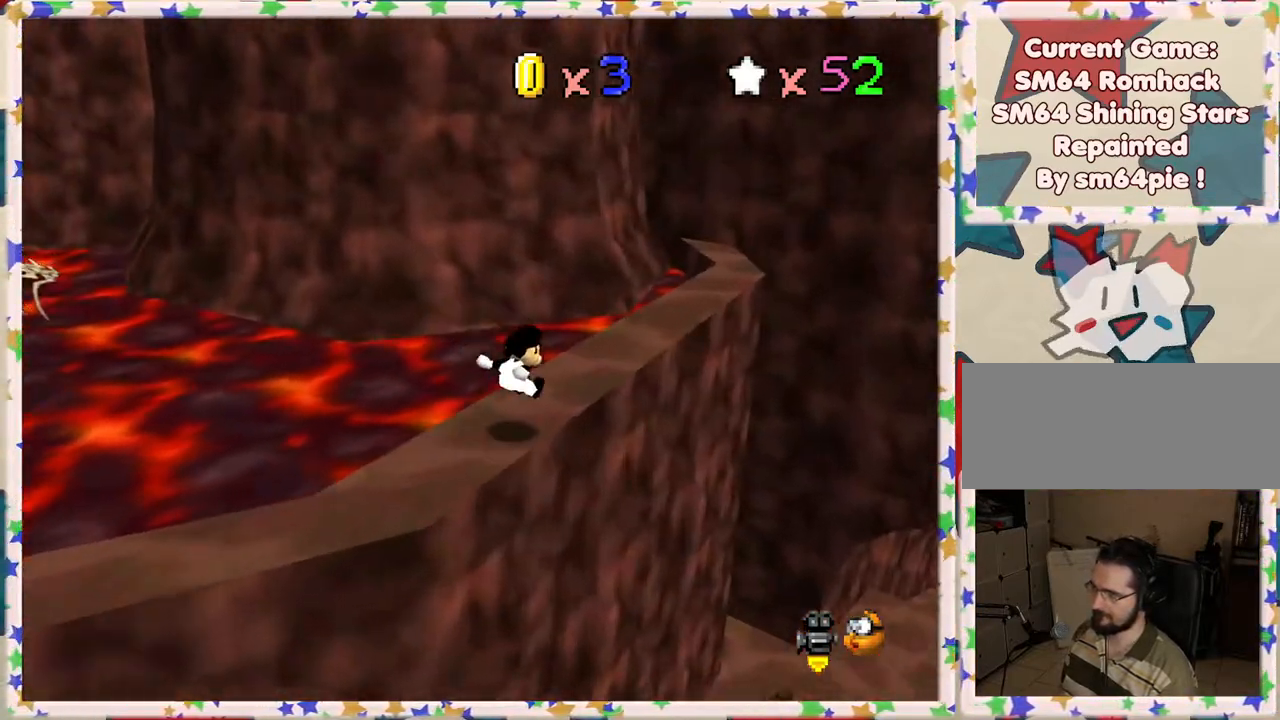
{"buttons": [], "left_stick": "up-right", "events": [[300, "left_stick", "up-right"]]}
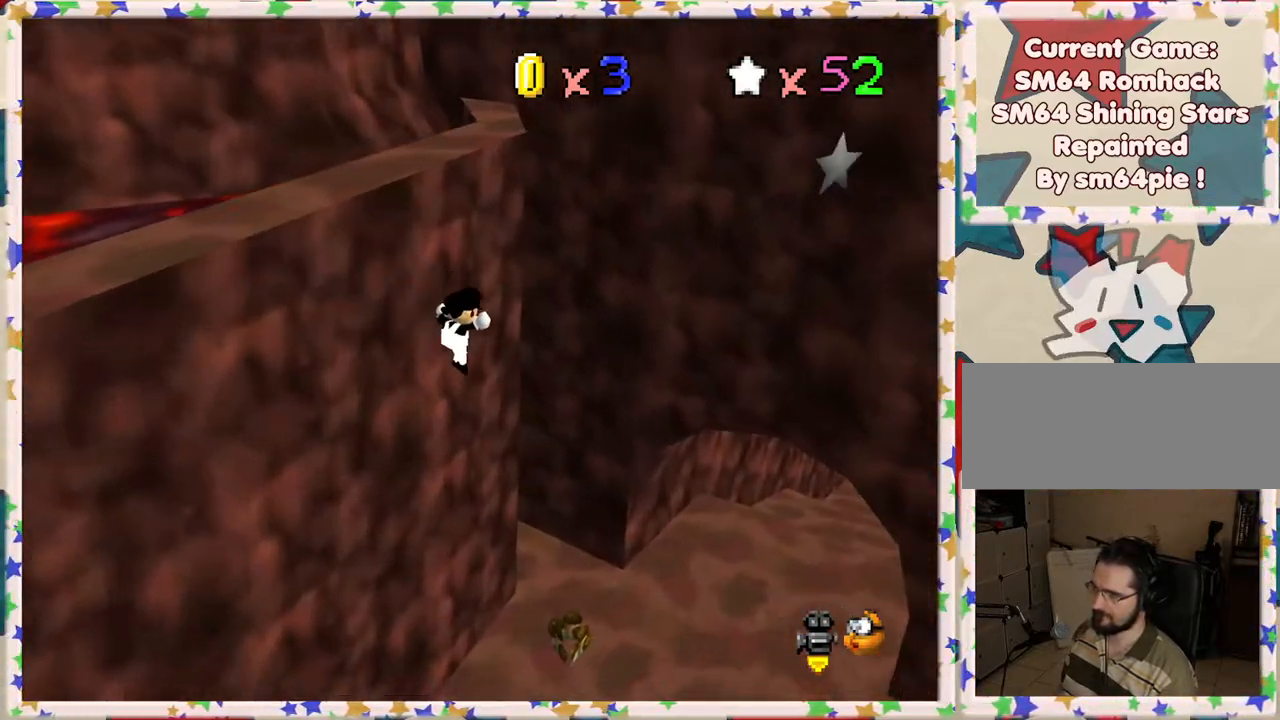
{"buttons": [], "left_stick": "up-right", "events": [[267, "B", "down"], [450, "B", "up"]]}
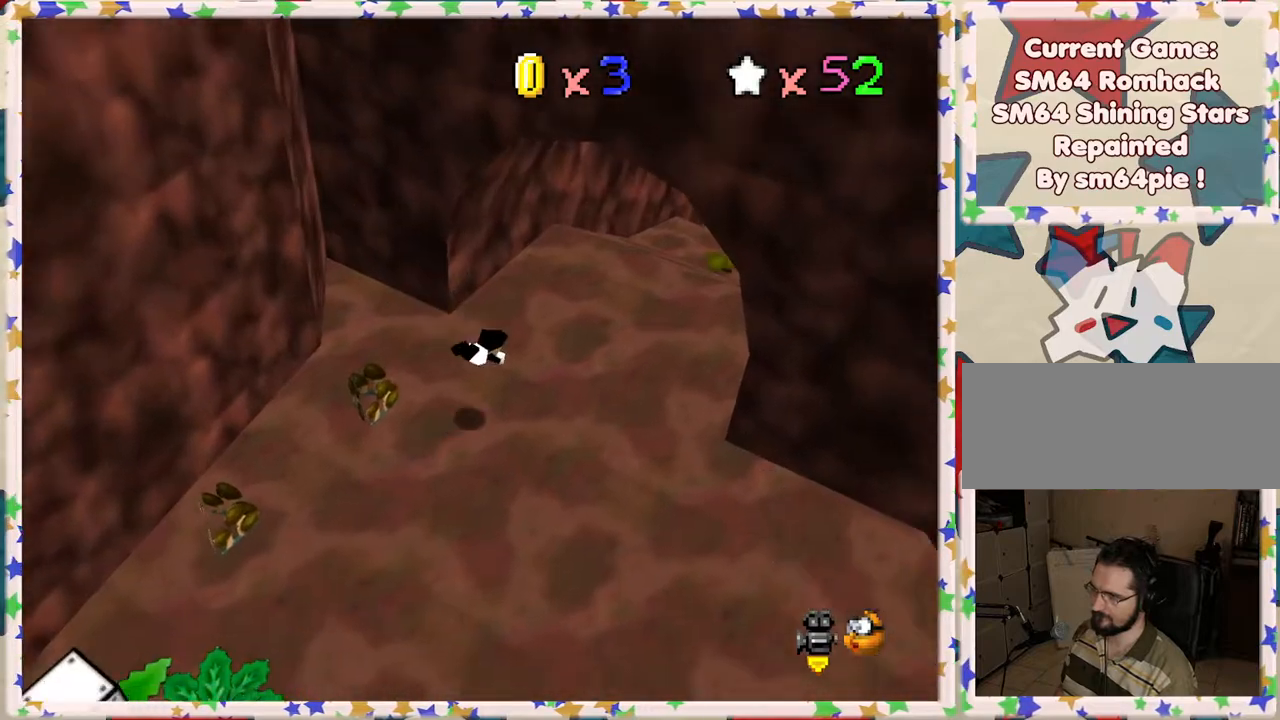
{"buttons": [], "left_stick": "up-right", "events": [[150, "A", "down"], [283, "A", "up"]]}
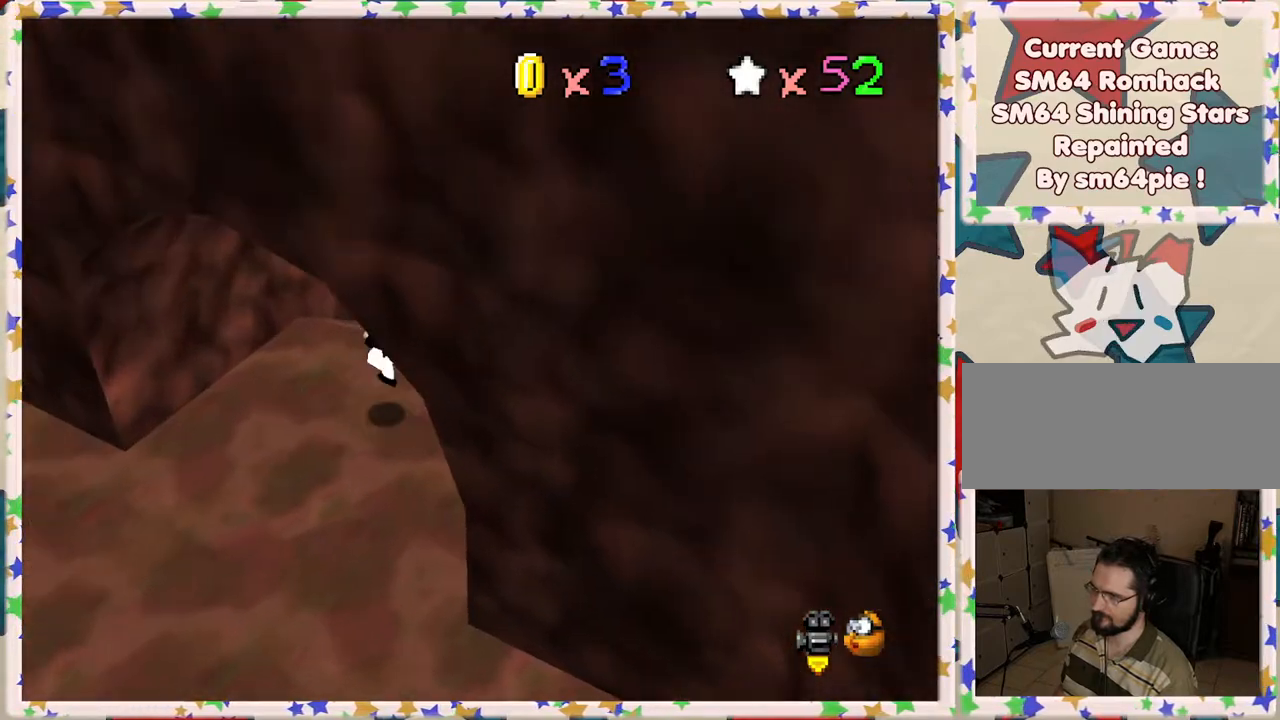
{"buttons": ["B"], "left_stick": "up-right", "events": [[417, "B", "down"]]}
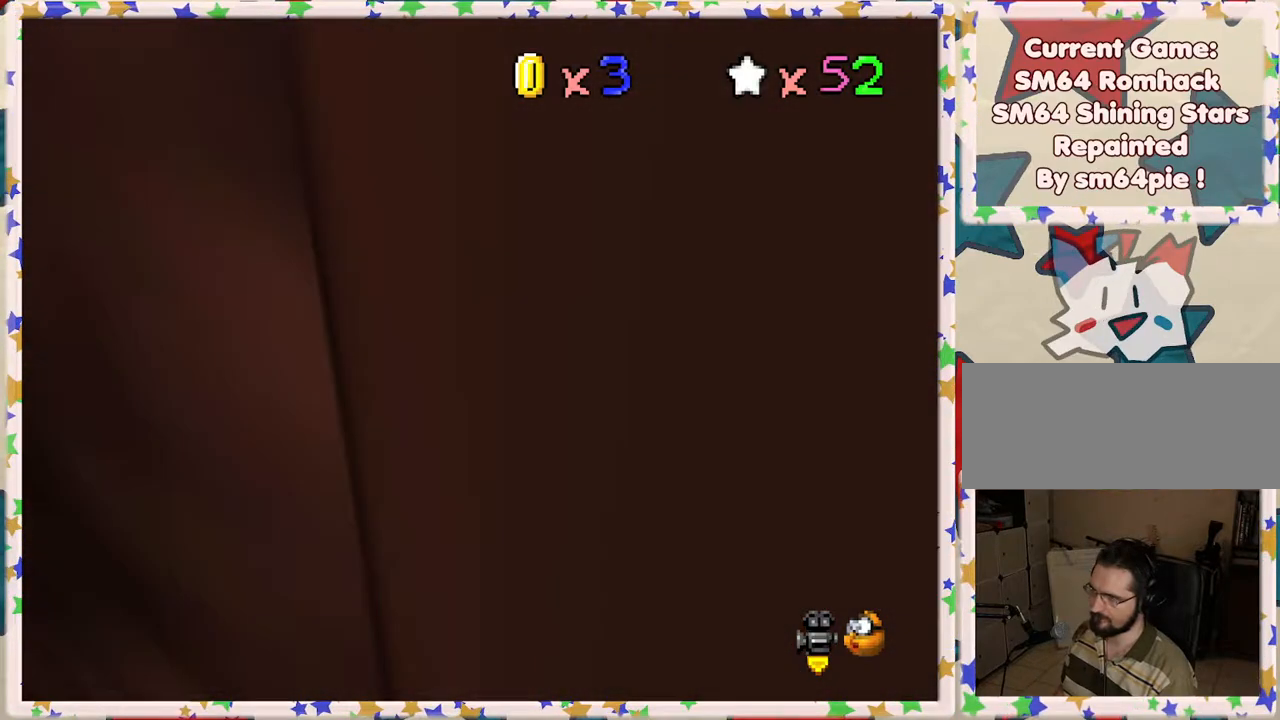
{"buttons": [], "left_stick": "up-right", "events": [[67, "B", "up"]]}
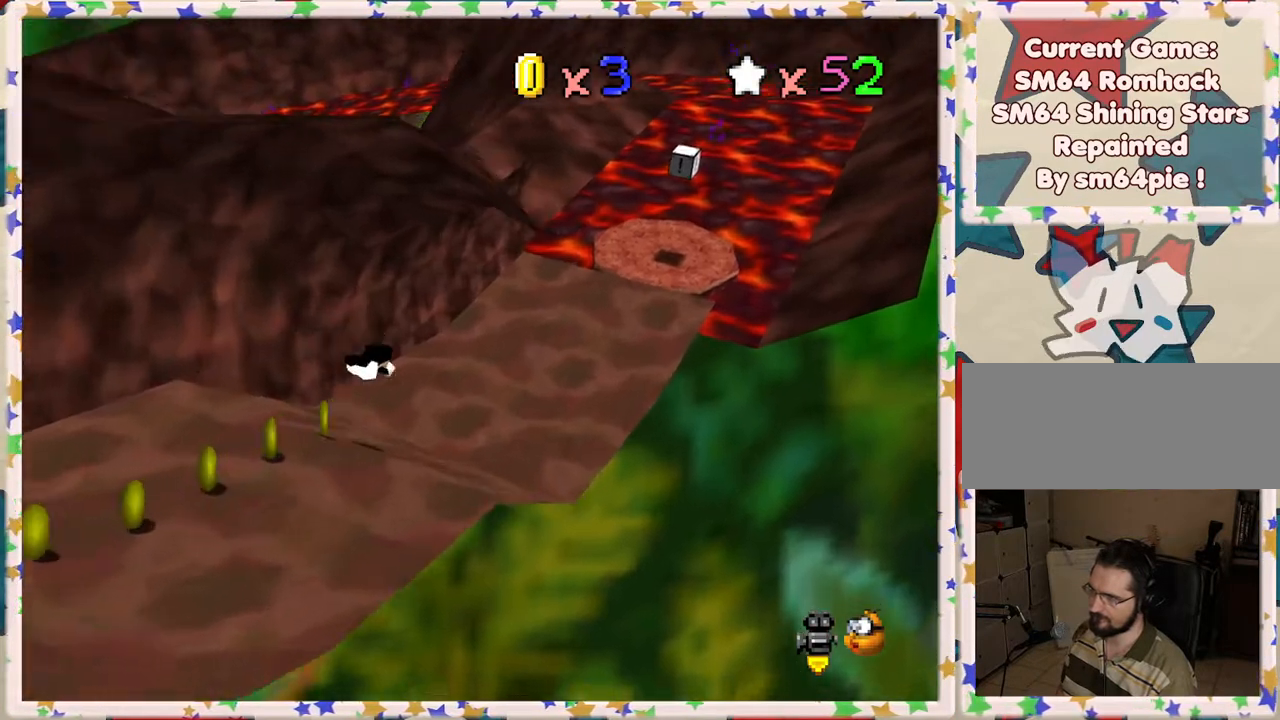
{"buttons": [], "left_stick": "up-right", "events": [[283, "A", "down"], [417, "A", "up"]]}